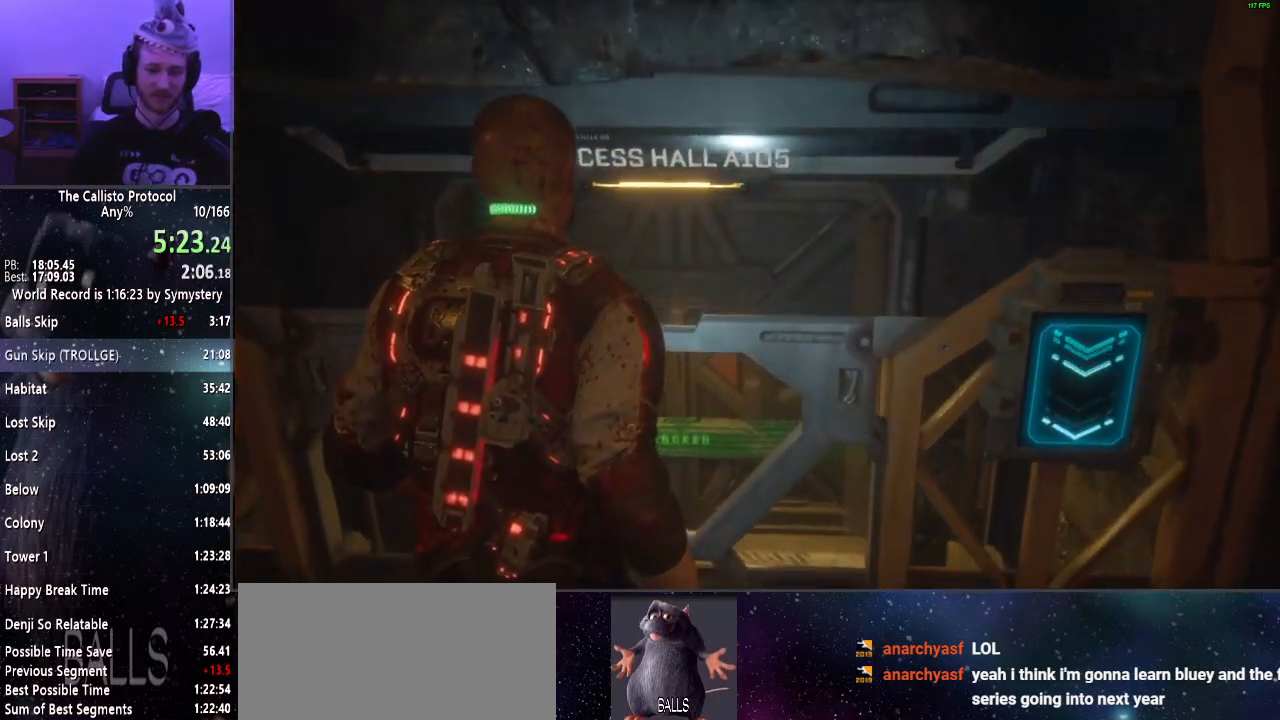
Gameplay with keyboard and mouse; each line is a JSON object with the keys and mouse buttons held at the frame after it. "events" lists presses ("down") and releases ("up") of "a", "alt", "c", "ctrl", "d", "e", "f", "q", "r", "s", "shift", "space", "tab", "v", "w", "x", "z", "mouse_left", "mouse_middle", "mouse_right", "mouse_wheel_up" and "mouse_wheel_down" between this image and that frame as [ms after this image, input, new state], when the widget could be followed in between. "mouse_left", "mouse_middle", "mouse_right", "mouse_wheel_up", "mouse_wheel_down" = the "left", "middle", "right", "wheel_up", "wheel_down" buttons of the "mouse" list. No other keys are recorded. Mouse movement is not recorded.
{"keys": ["shift", "w"], "mouse": [], "events": [[67, "w", "down"], [150, "shift", "down"]]}
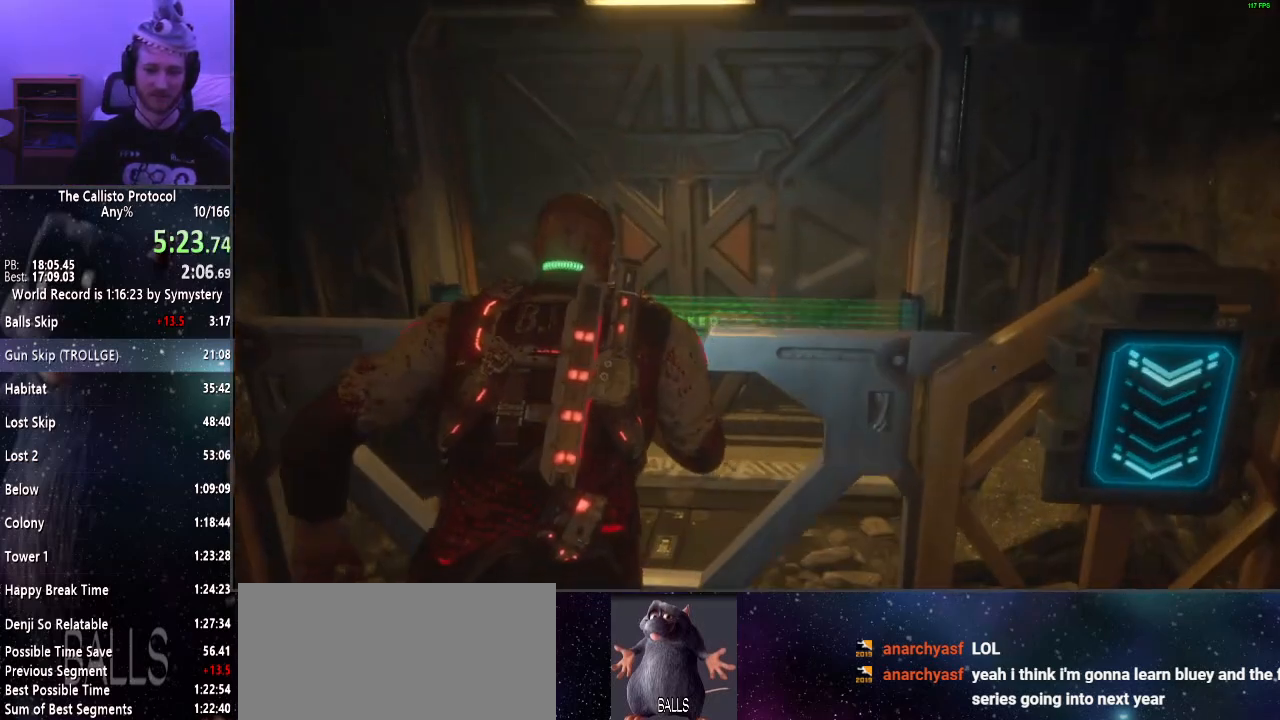
{"keys": ["shift", "w"], "mouse": [], "events": []}
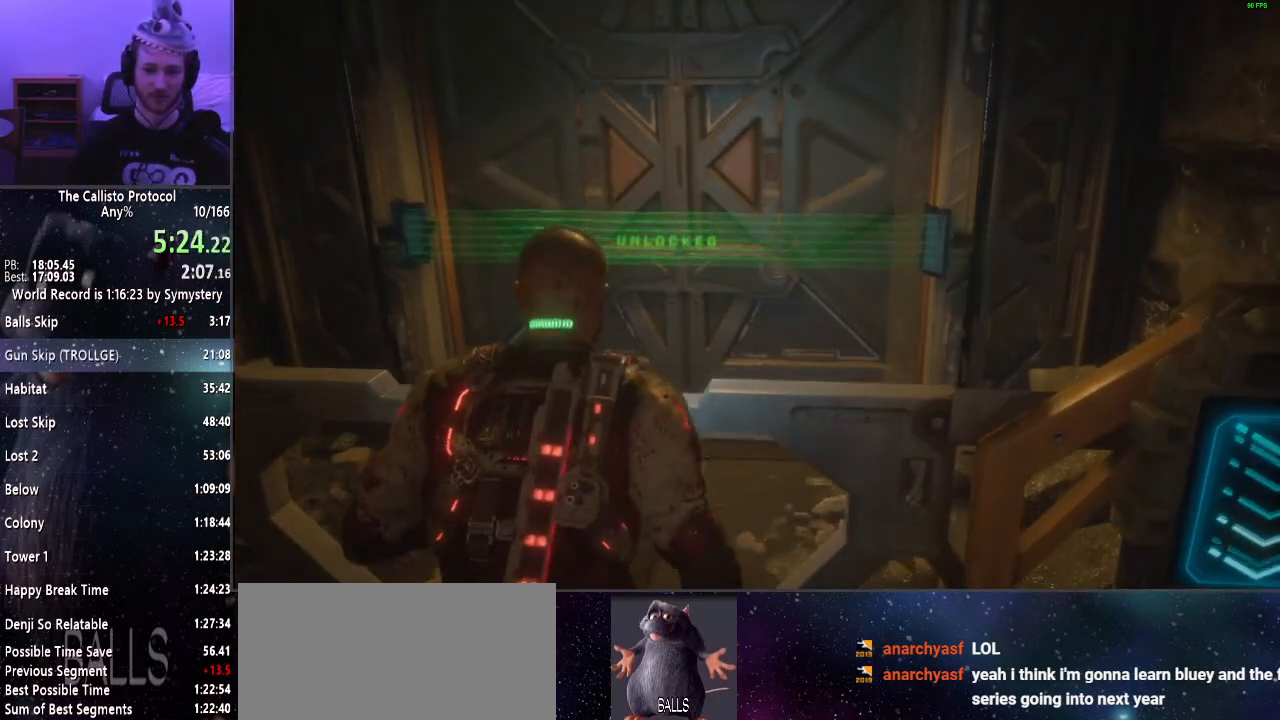
{"keys": ["shift", "w"], "mouse": [], "events": []}
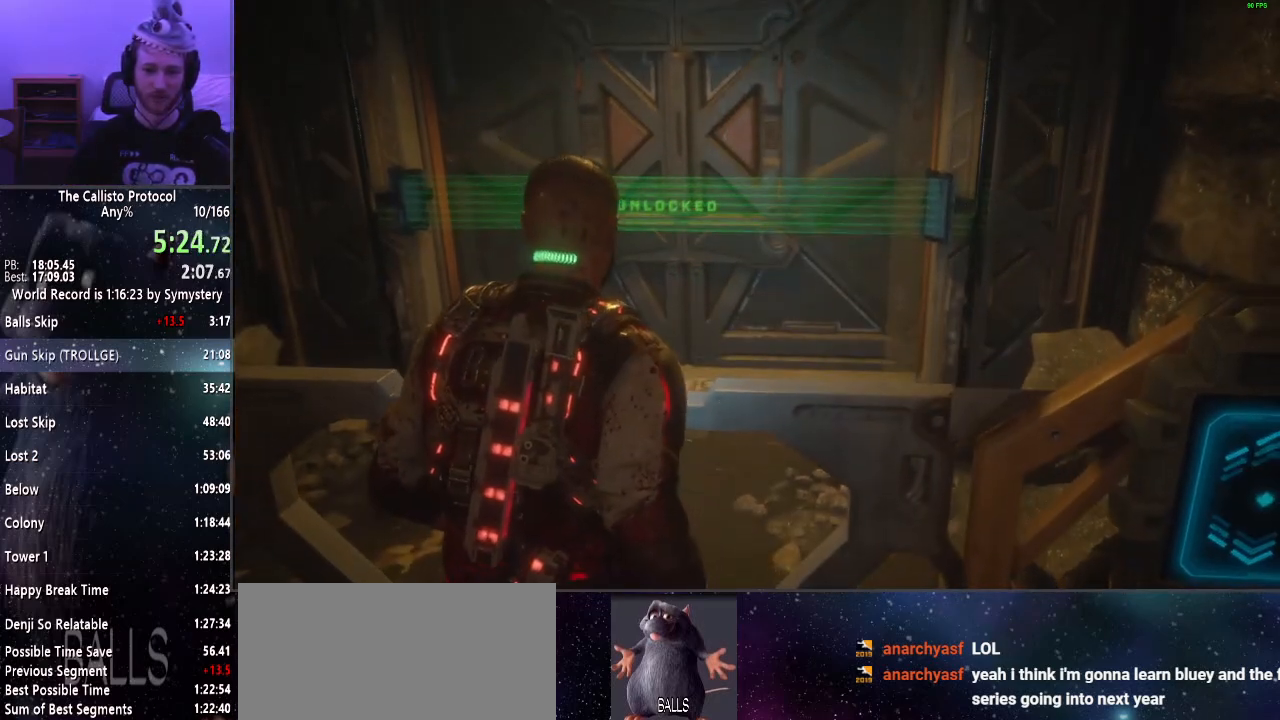
{"keys": ["shift", "w"], "mouse": [], "events": []}
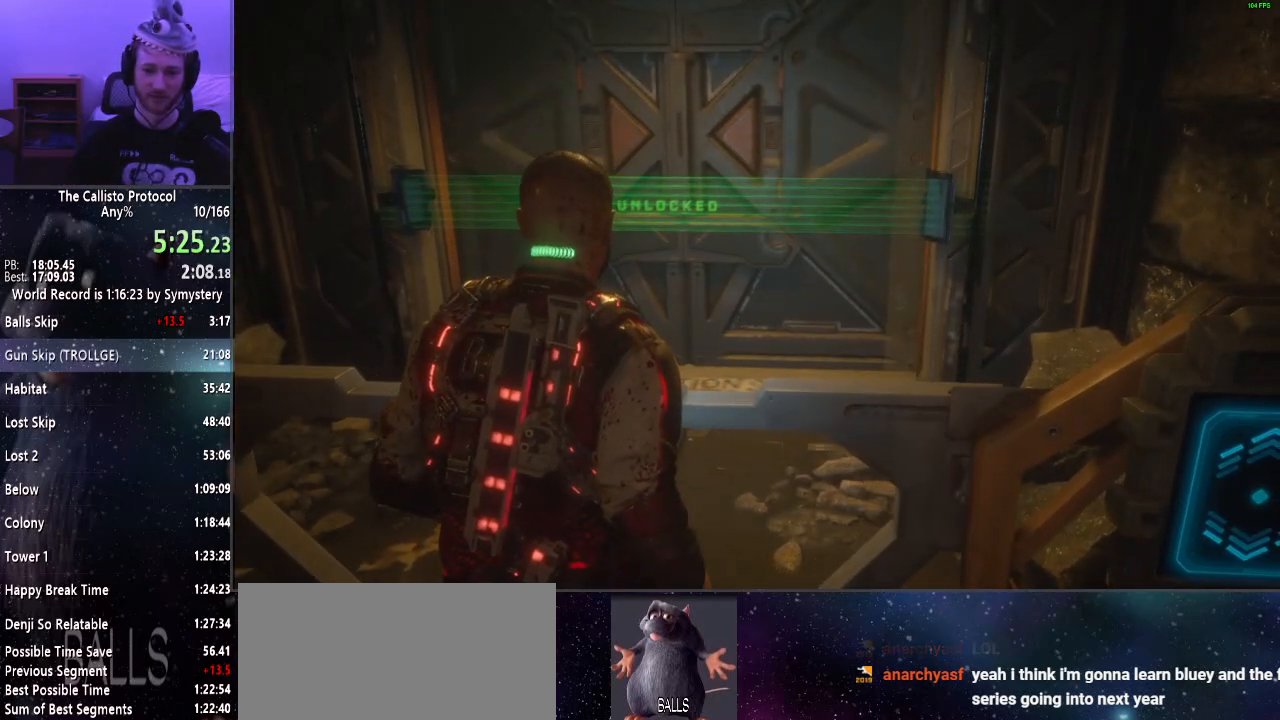
{"keys": ["shift", "w"], "mouse": [], "events": [[33, "a", "down"], [117, "a", "up"]]}
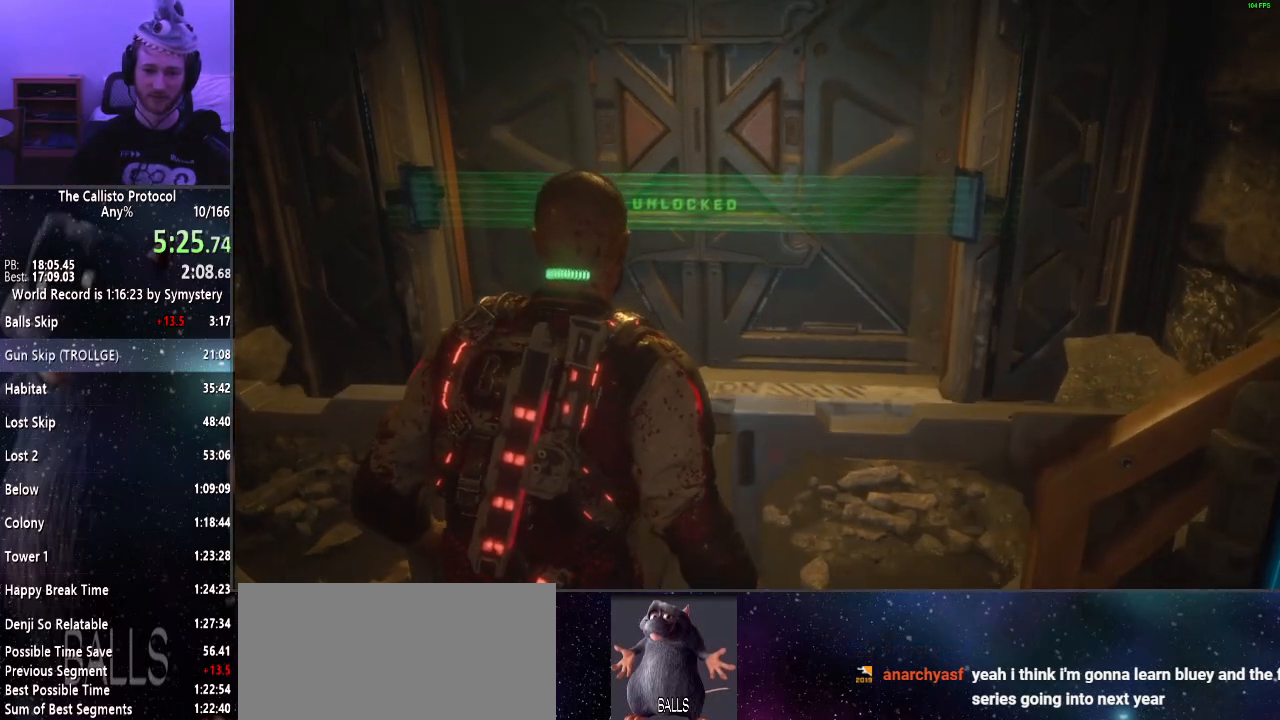
{"keys": ["shift", "w"], "mouse": [], "events": [[133, "e", "down"], [183, "e", "up"], [317, "e", "down"], [367, "e", "up"], [467, "e", "down"], [500, "e", "up"]]}
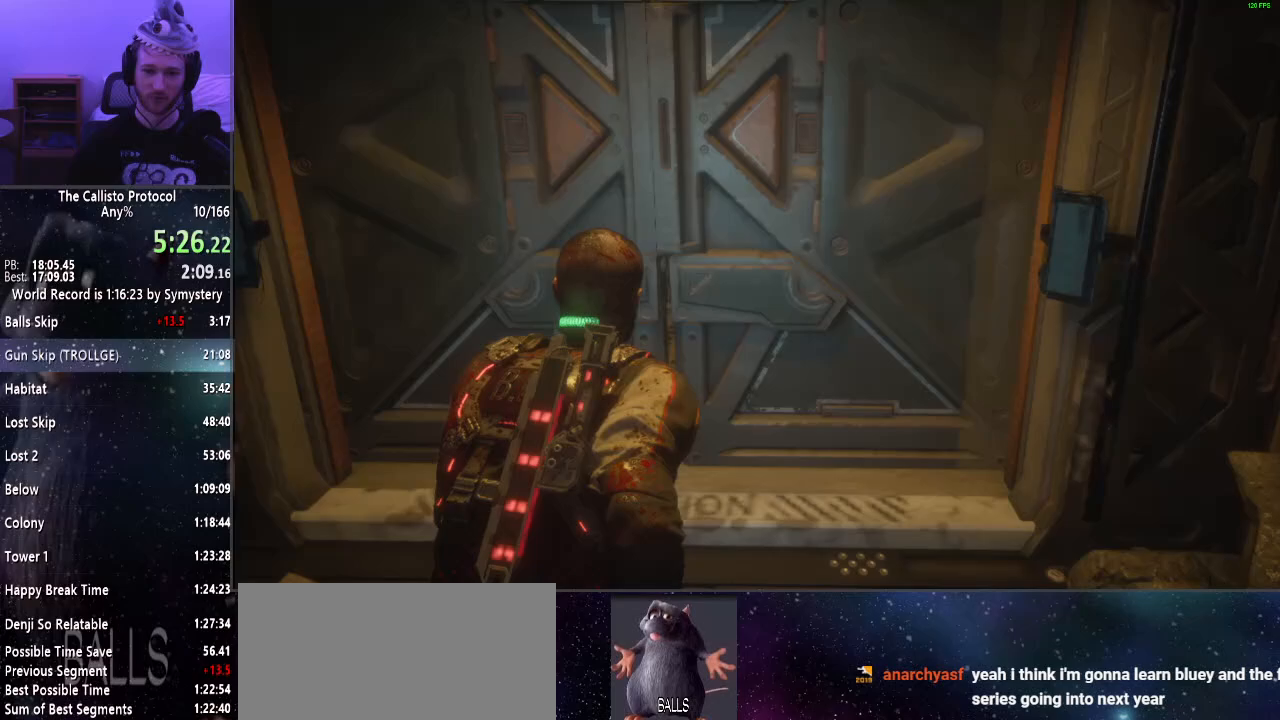
{"keys": ["a", "shift", "w"], "mouse": [], "events": [[100, "e", "down"], [200, "e", "up"], [233, "e", "down"], [333, "e", "up"], [433, "a", "down"]]}
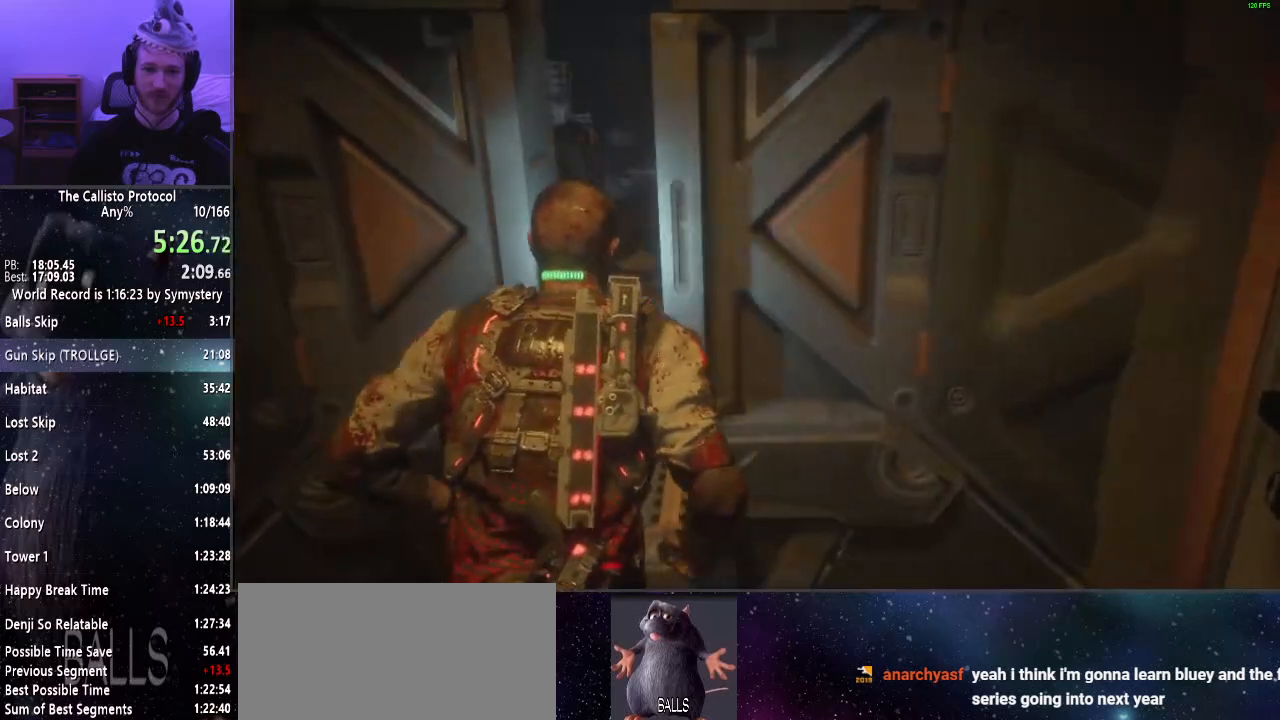
{"keys": ["shift", "w"], "mouse": [], "events": [[67, "a", "up"]]}
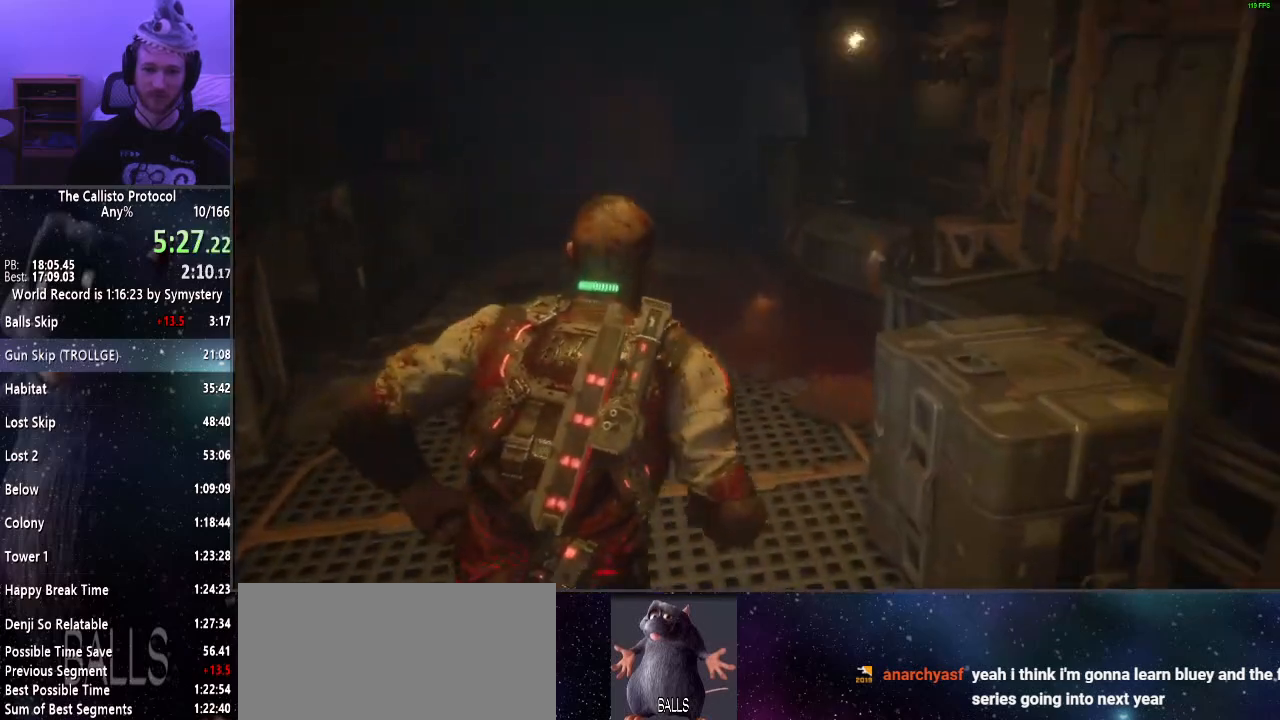
{"keys": ["shift", "w"], "mouse": [], "events": []}
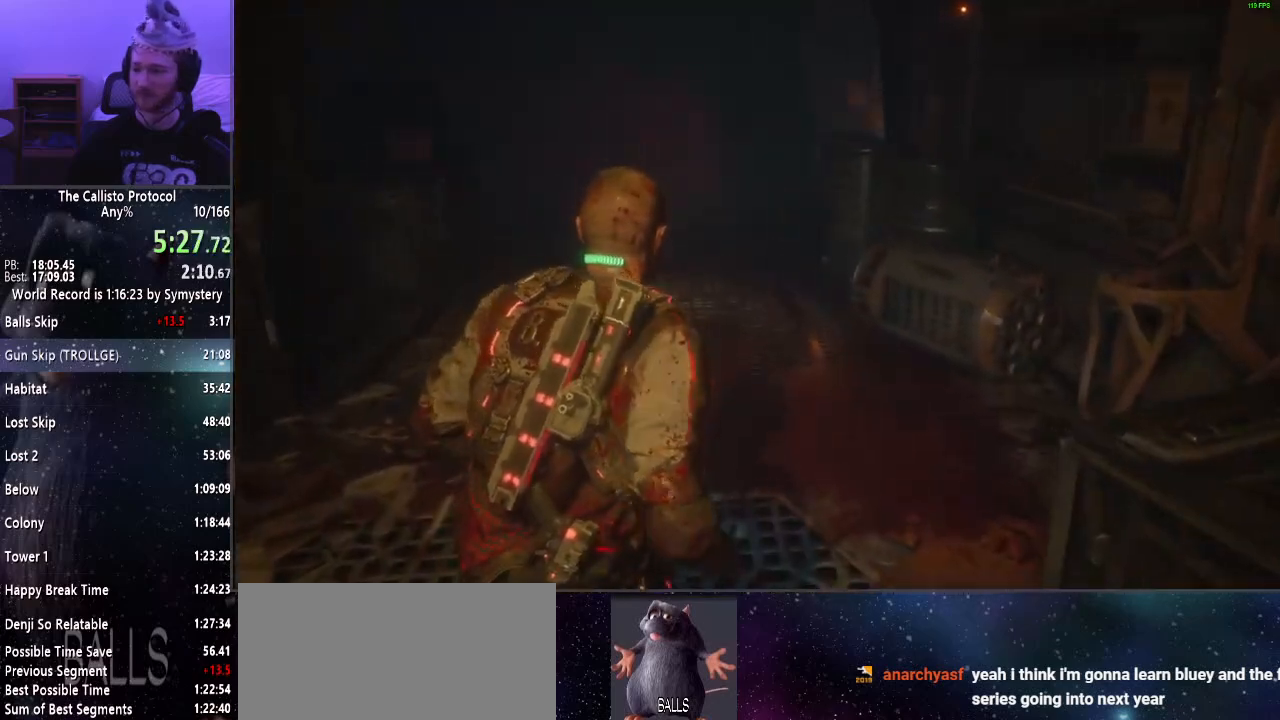
{"keys": ["shift", "w"], "mouse": [], "events": []}
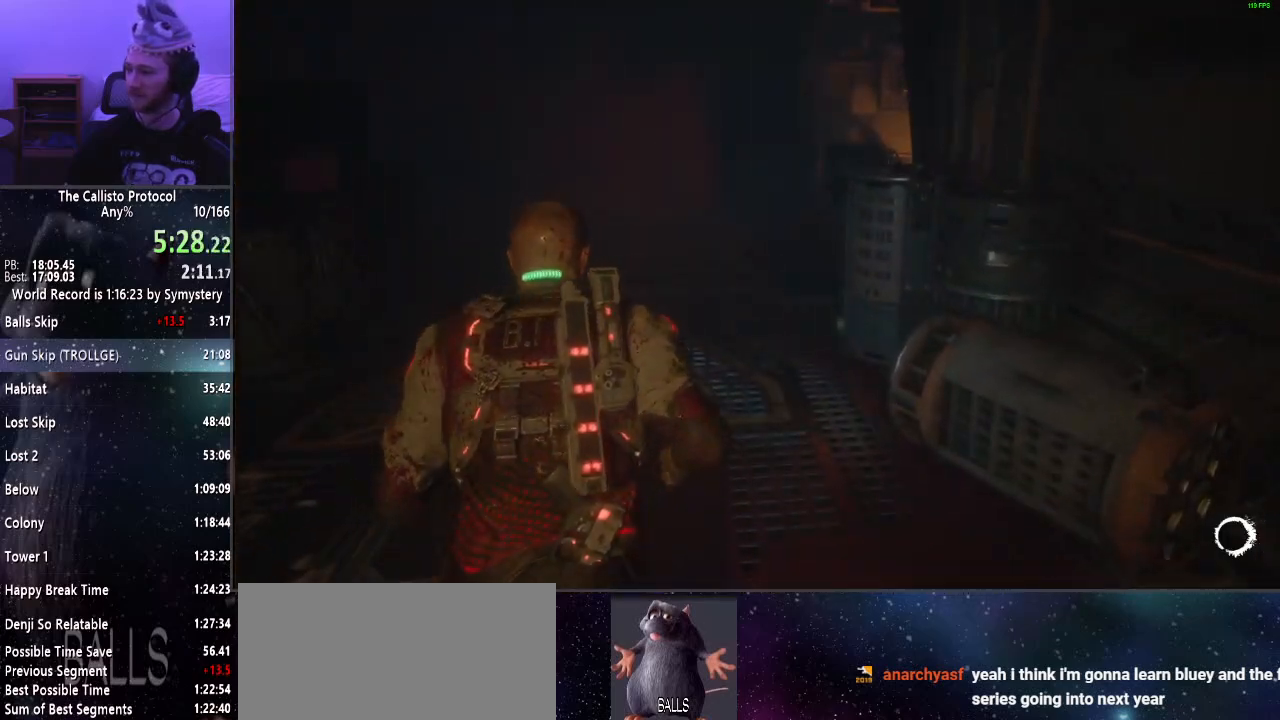
{"keys": ["shift", "w"], "mouse": [], "events": []}
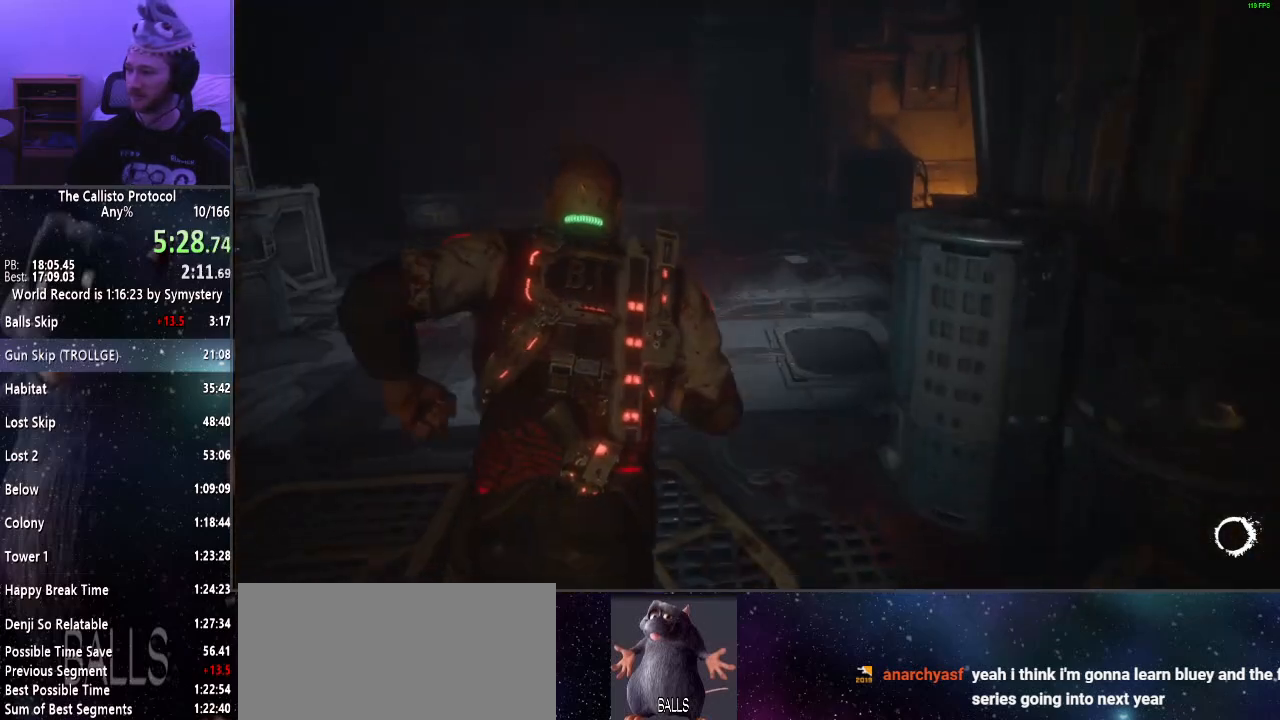
{"keys": ["shift", "w"], "mouse": [], "events": [[183, "r", "down"], [233, "r", "up"]]}
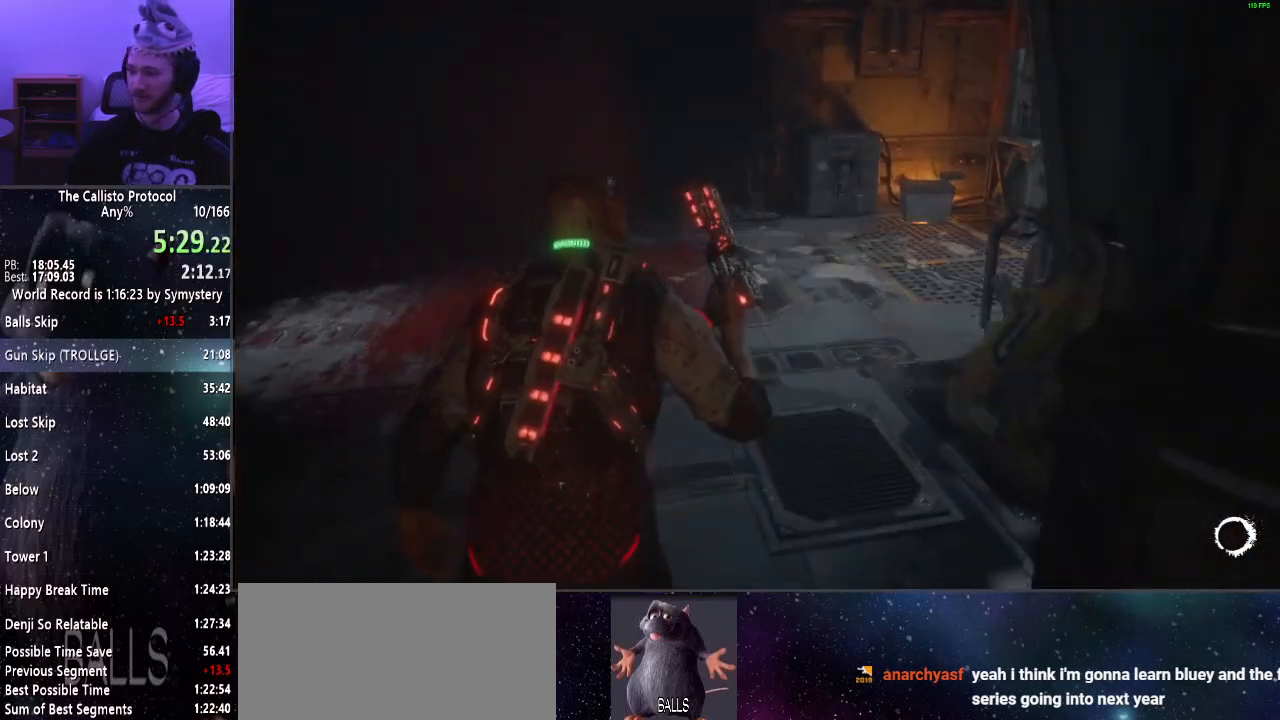
{"keys": ["shift", "w"], "mouse": [], "events": []}
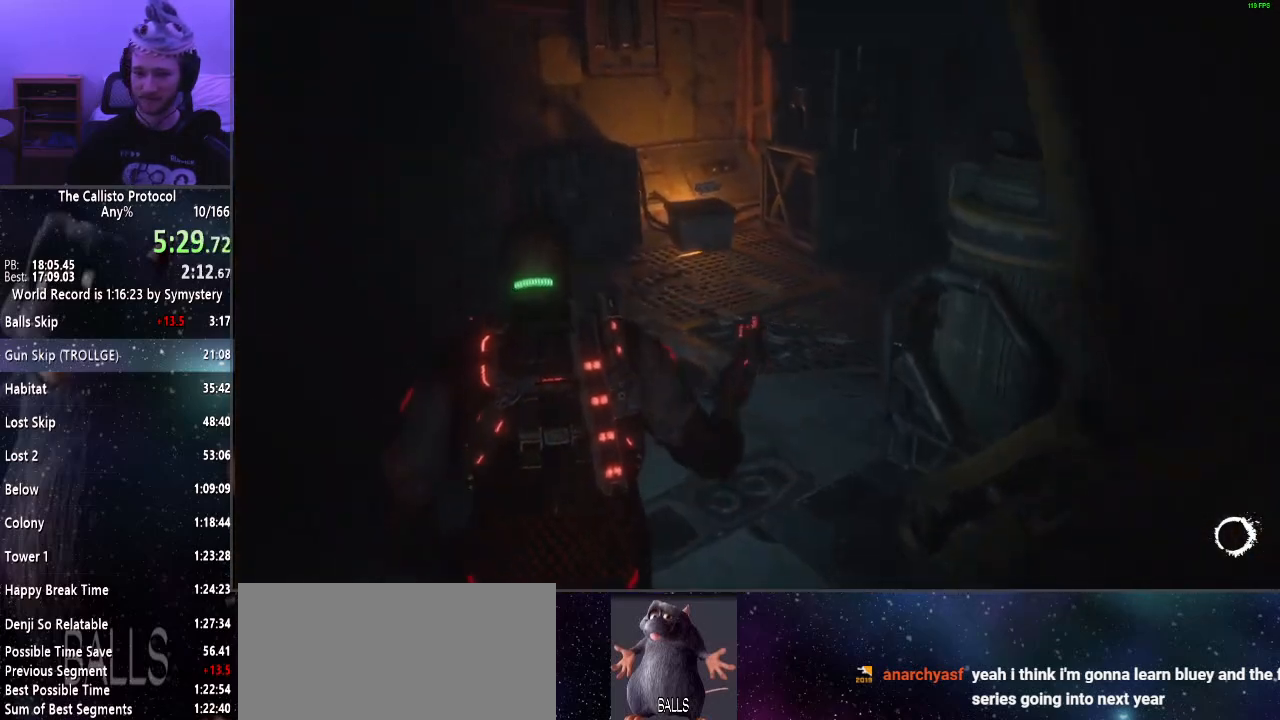
{"keys": ["shift", "w"], "mouse": [], "events": []}
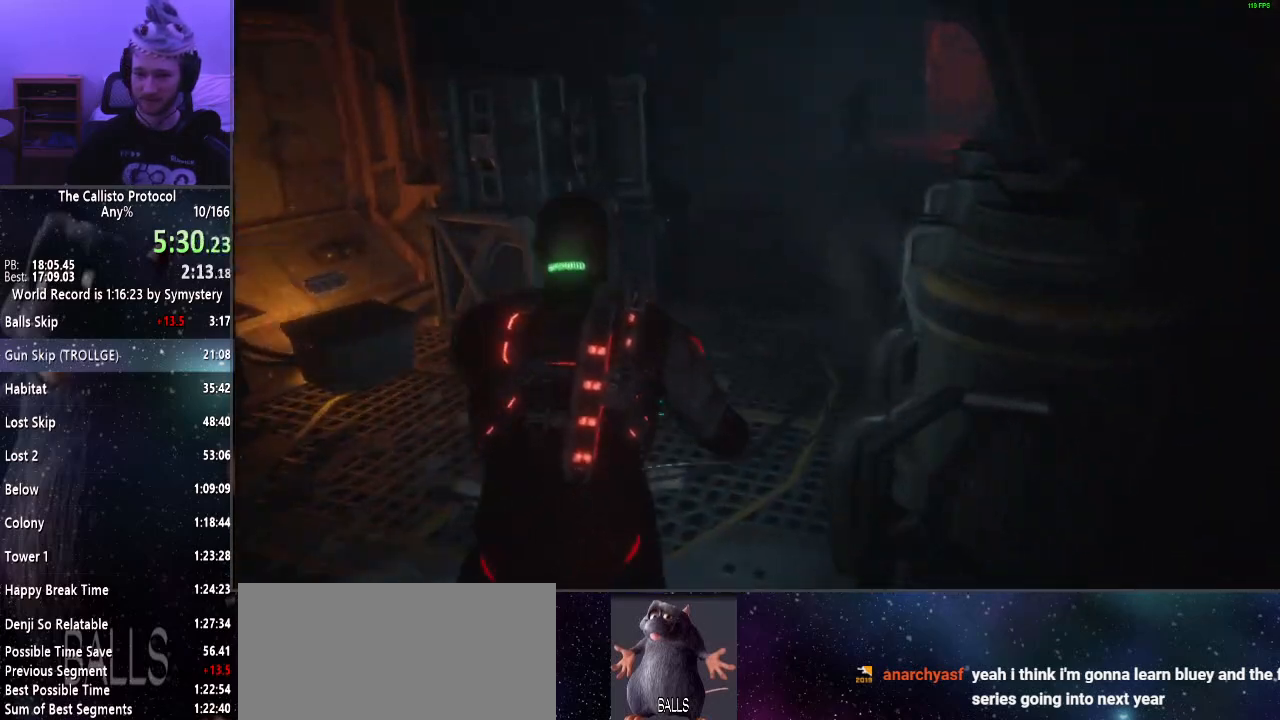
{"keys": ["shift", "w"], "mouse": [], "events": []}
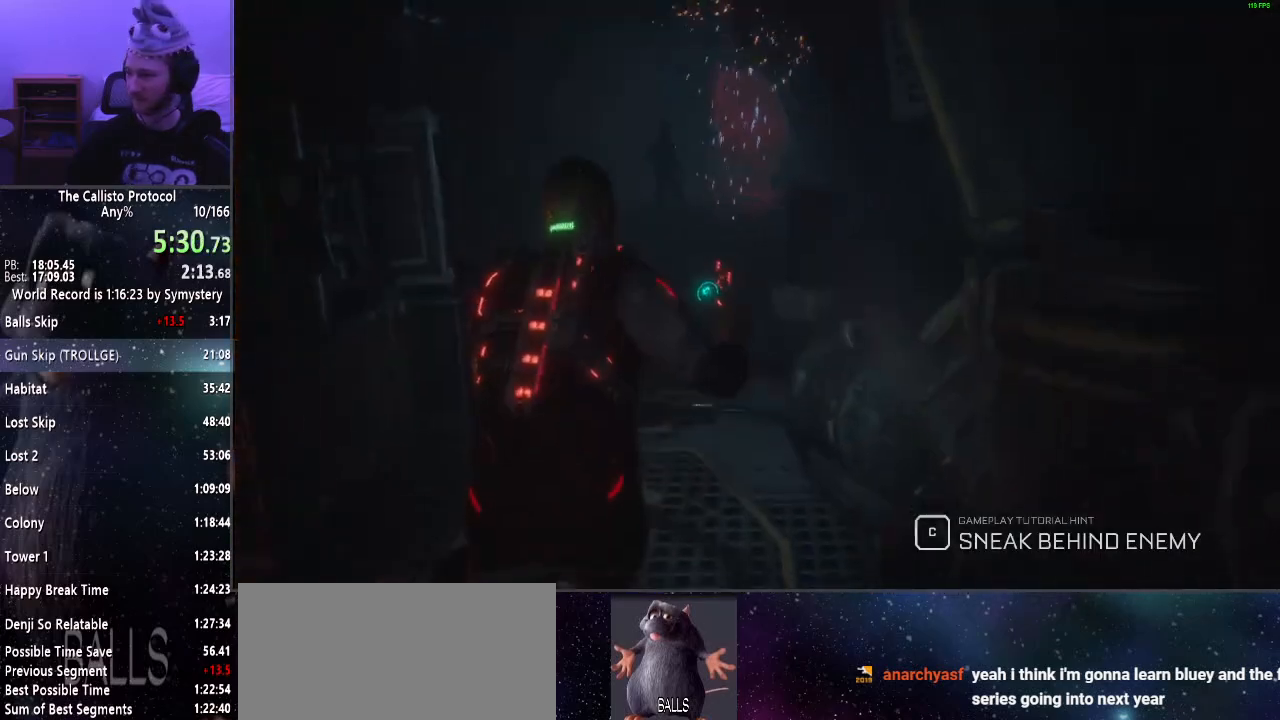
{"keys": ["shift", "w"], "mouse": [], "events": []}
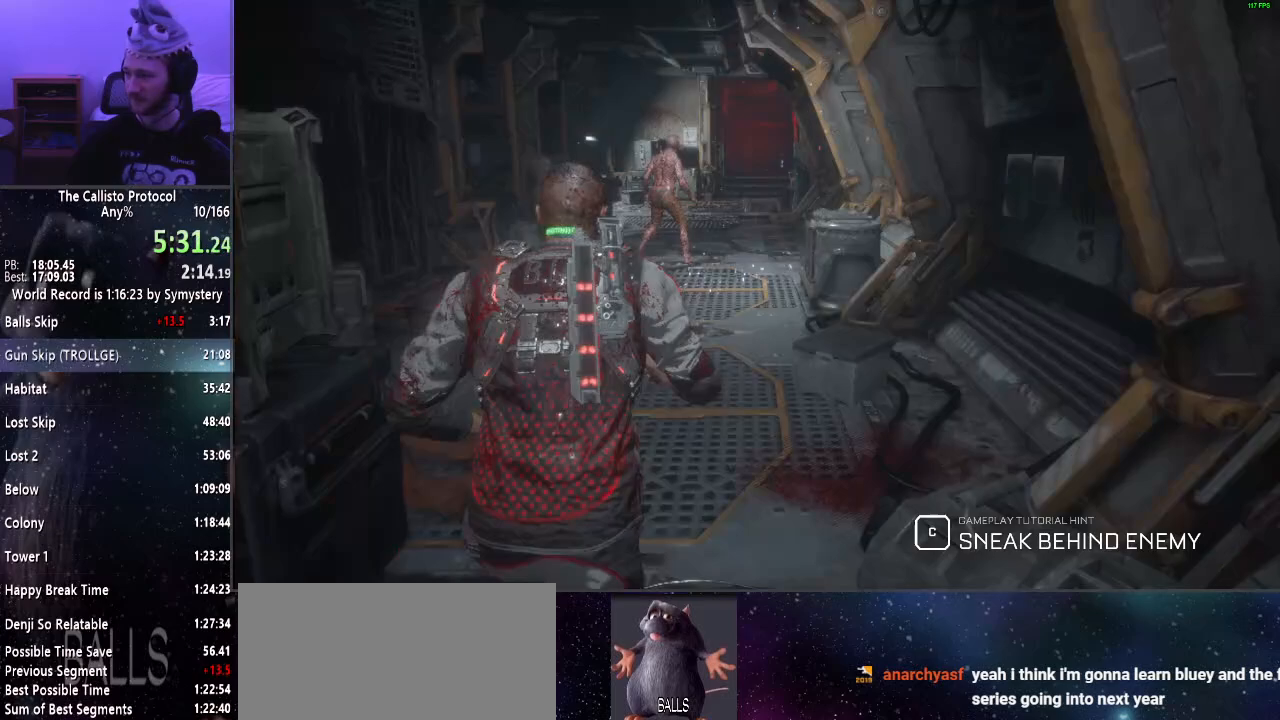
{"keys": ["shift", "w"], "mouse": [], "events": []}
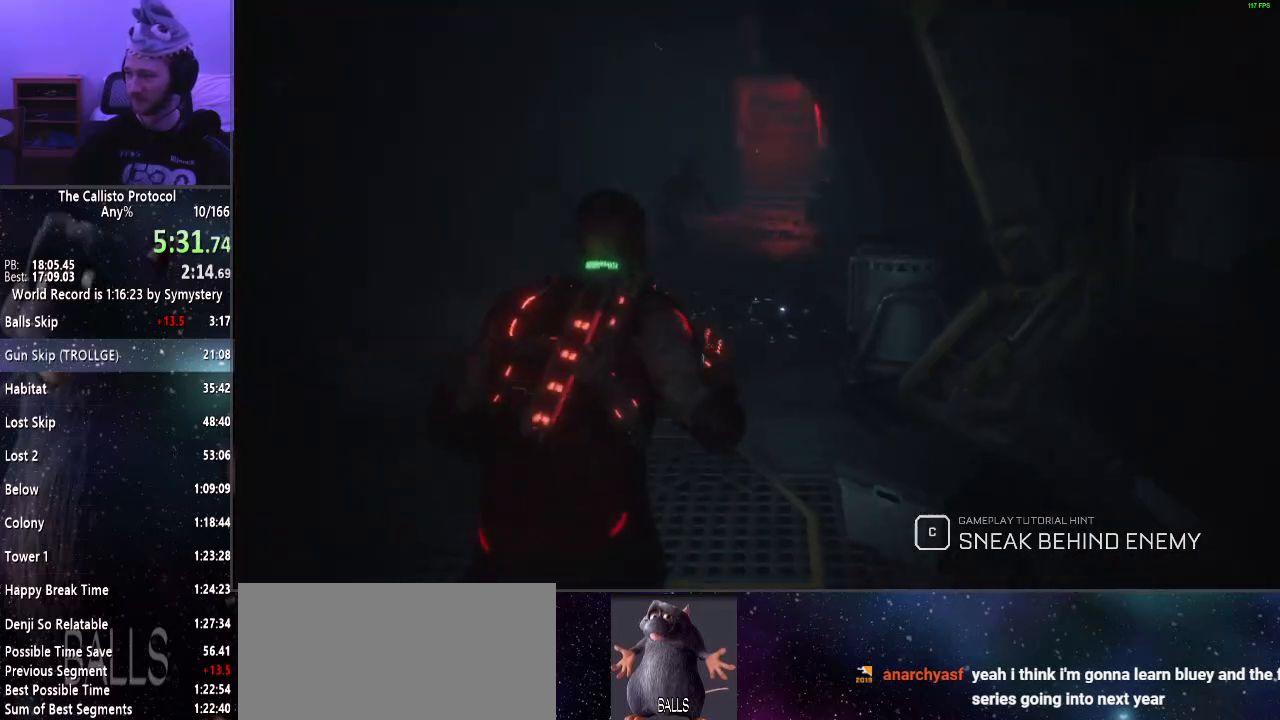
{"keys": ["shift", "w"], "mouse": [], "events": []}
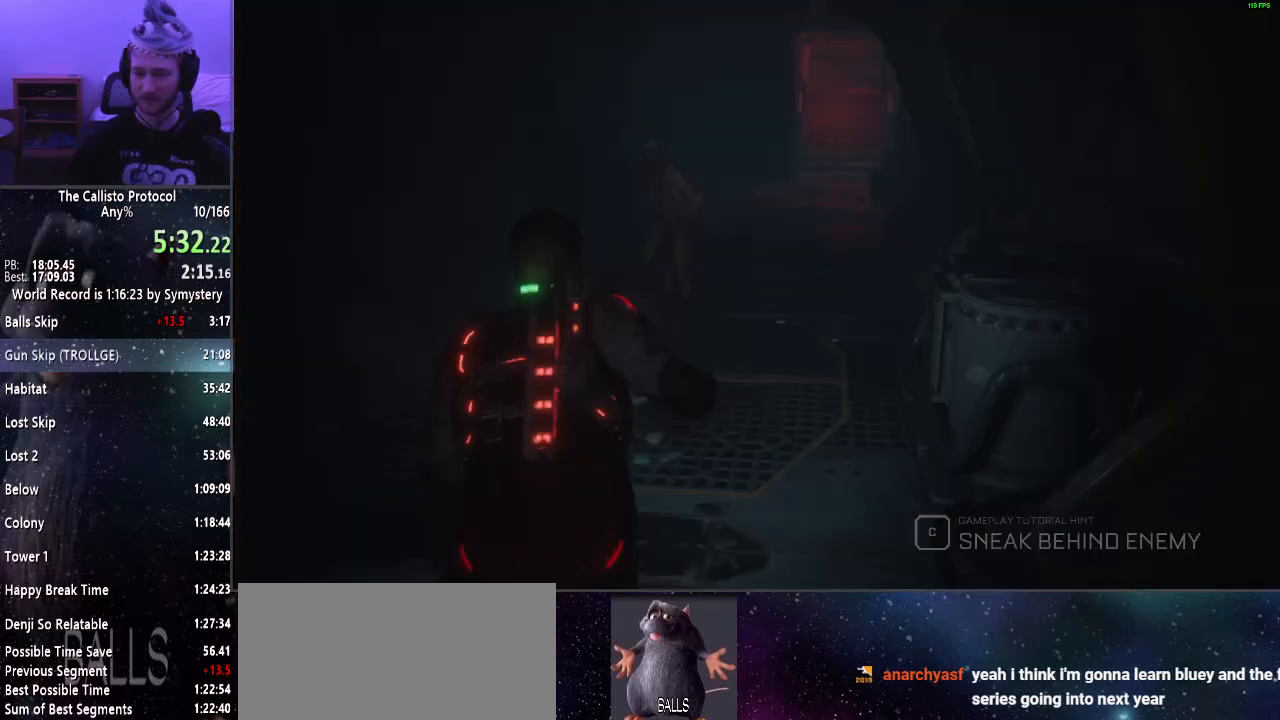
{"keys": ["shift", "w"], "mouse": ["right"], "events": [[467, "mouse_right", "down"]]}
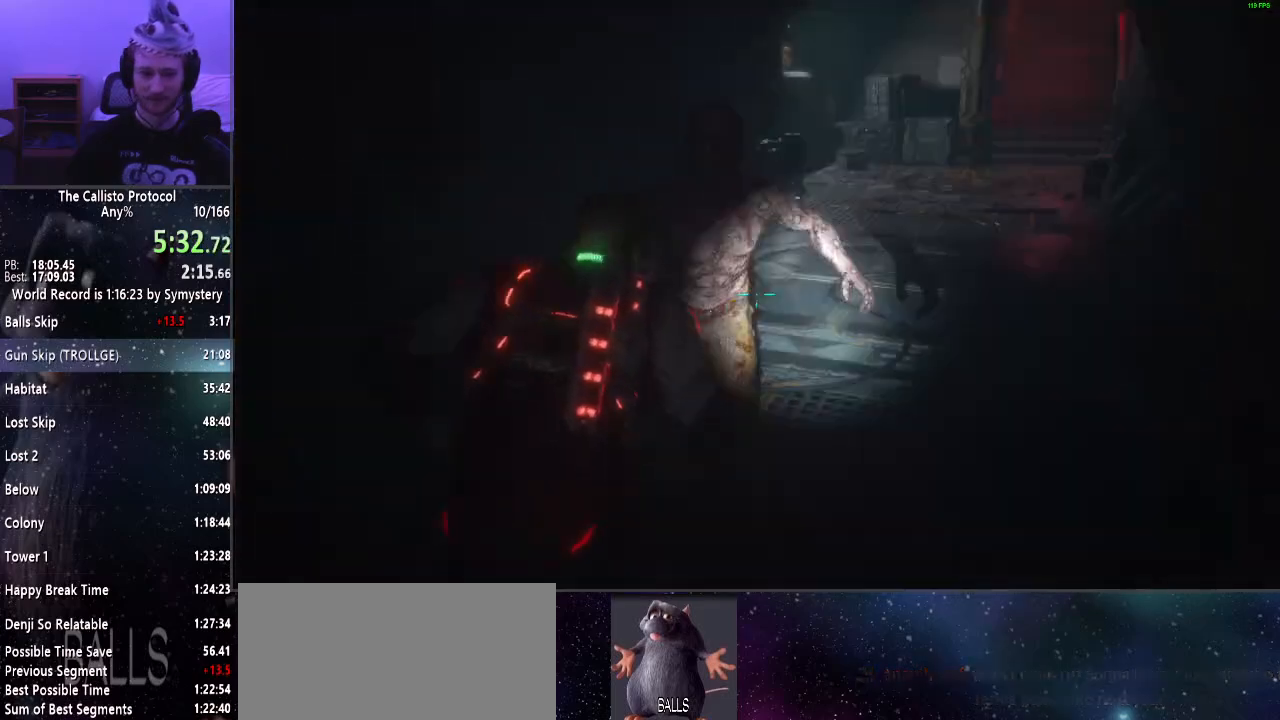
{"keys": ["shift", "w"], "mouse": [], "events": [[17, "mouse_left", "down"], [117, "mouse_right", "up"], [167, "mouse_left", "up"]]}
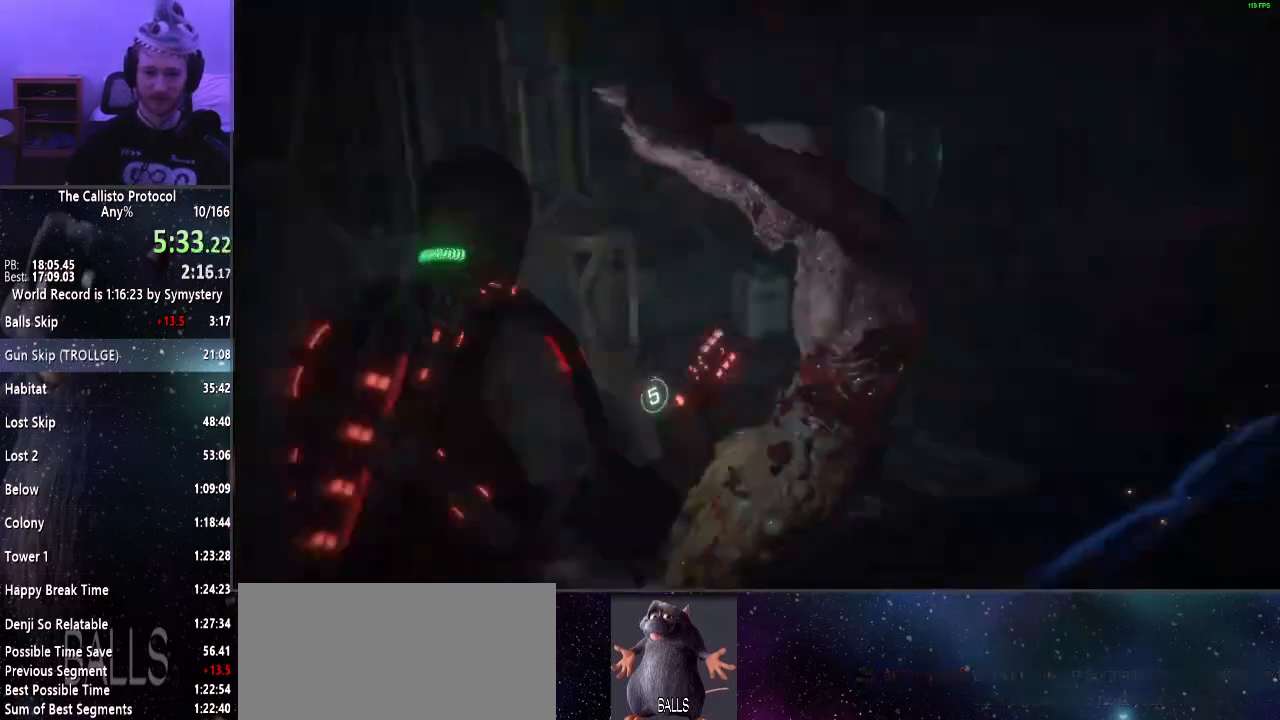
{"keys": ["shift", "w"], "mouse": [], "events": []}
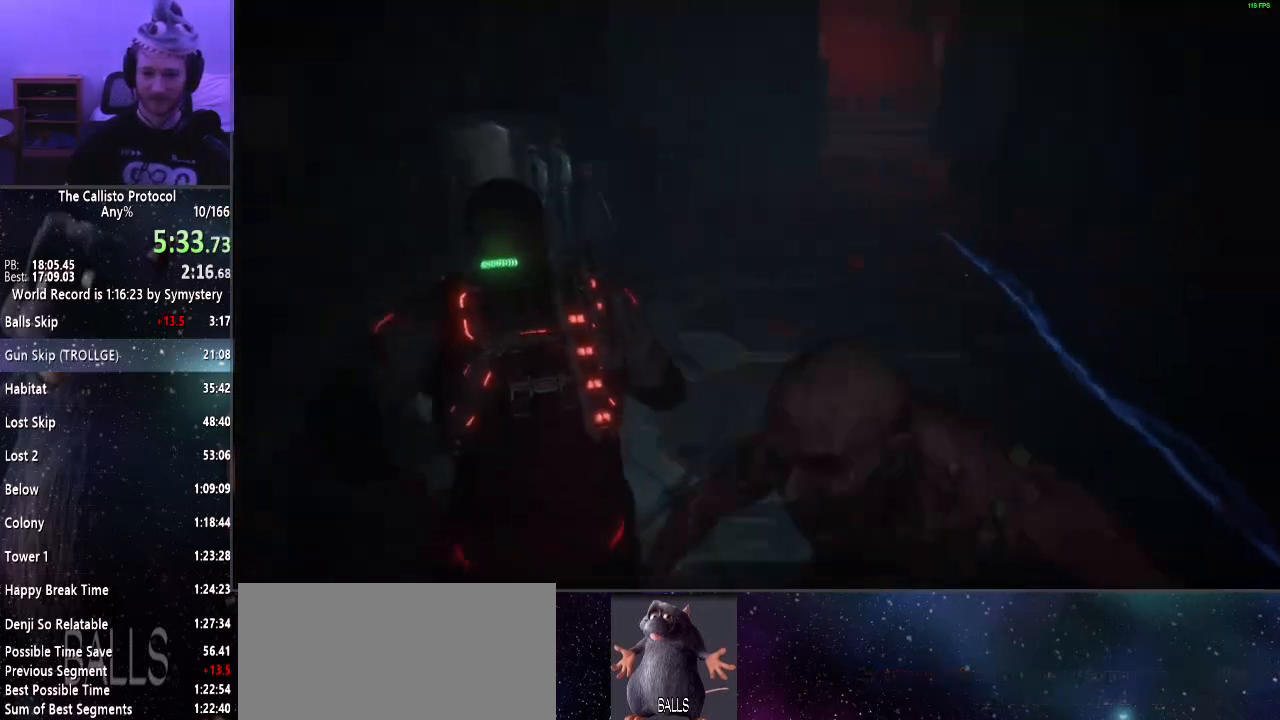
{"keys": ["shift", "w"], "mouse": [], "events": []}